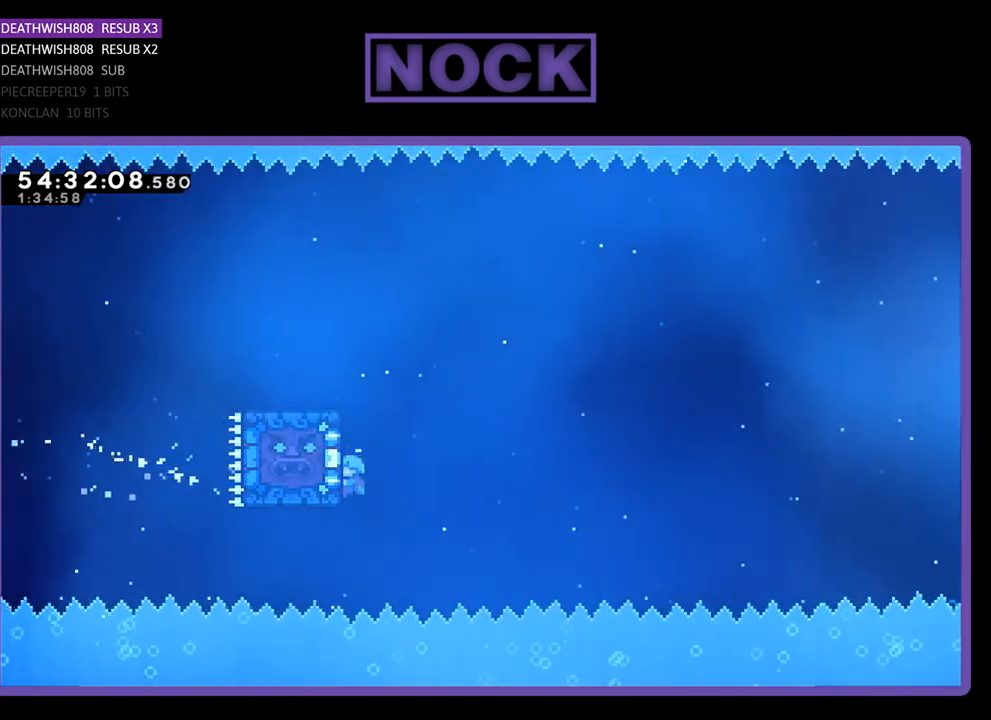
Gameplay with a controller (PlayStation layout); each line is a JSON object with the inputs held at the frame after it. "events" lists button and stick changes between this image and that frame as [ms after this image, input, new state], when the widget could be followed in between. Not read: left_stick.
{"buttons": ["R2"], "right_stick": "center", "events": []}
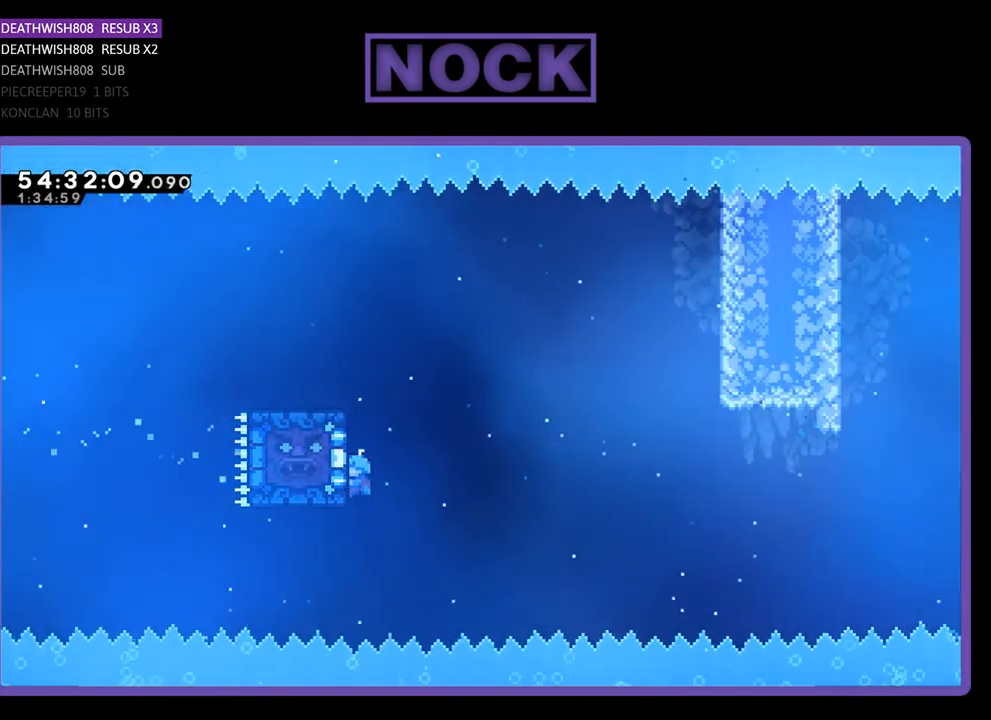
{"buttons": ["R2"], "right_stick": "center", "events": []}
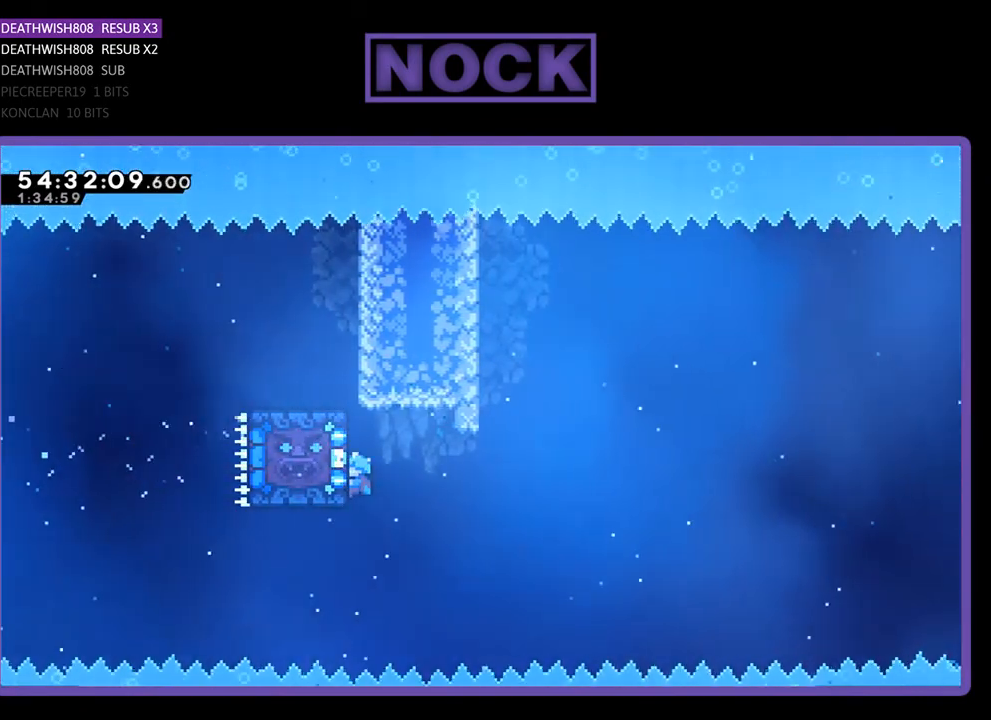
{"buttons": ["CROSS", "R2", "DPAD_UP", "DPAD_RIGHT"], "right_stick": "center", "events": [[33, "DPAD_RIGHT", "down"], [200, "CROSS", "down"], [200, "DPAD_UP", "down"]]}
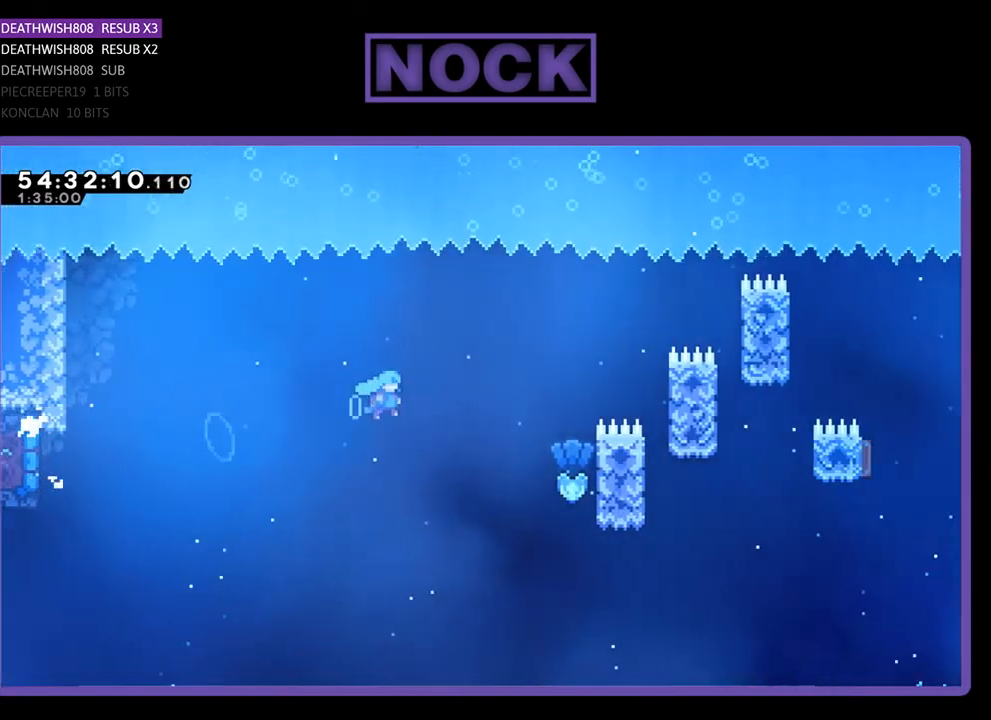
{"buttons": ["R2", "DPAD_UP", "DPAD_RIGHT"], "right_stick": "center", "events": [[67, "DPAD_UP", "up"], [100, "CROSS", "up"], [333, "DPAD_UP", "down"]]}
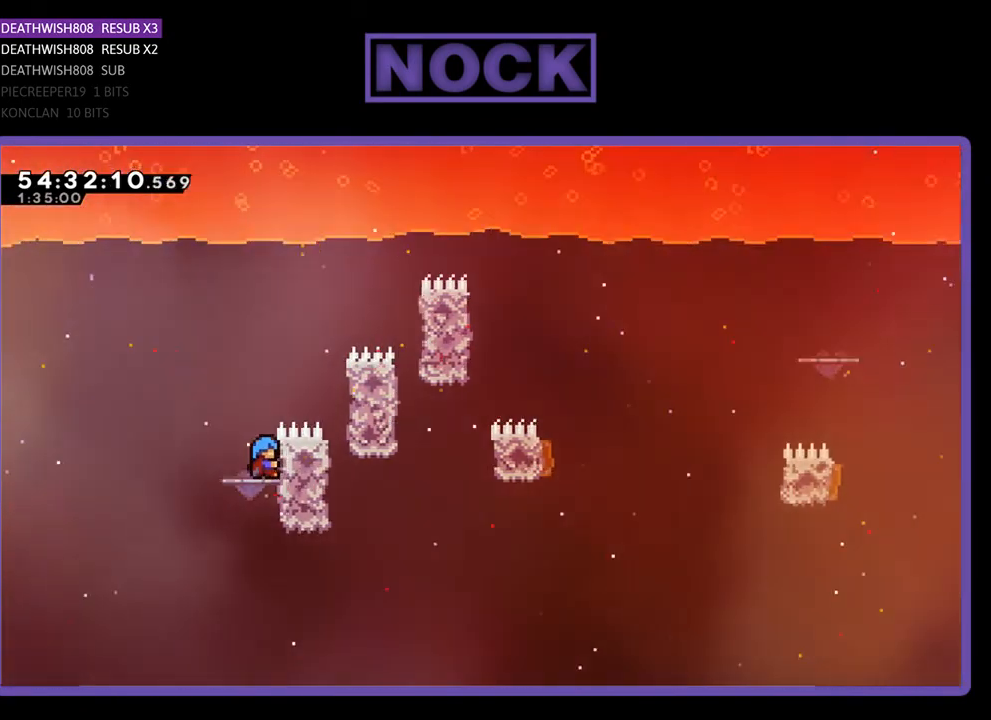
{"buttons": ["CROSS", "R2", "DPAD_UP", "DPAD_RIGHT"], "right_stick": "center", "events": [[267, "CROSS", "down"]]}
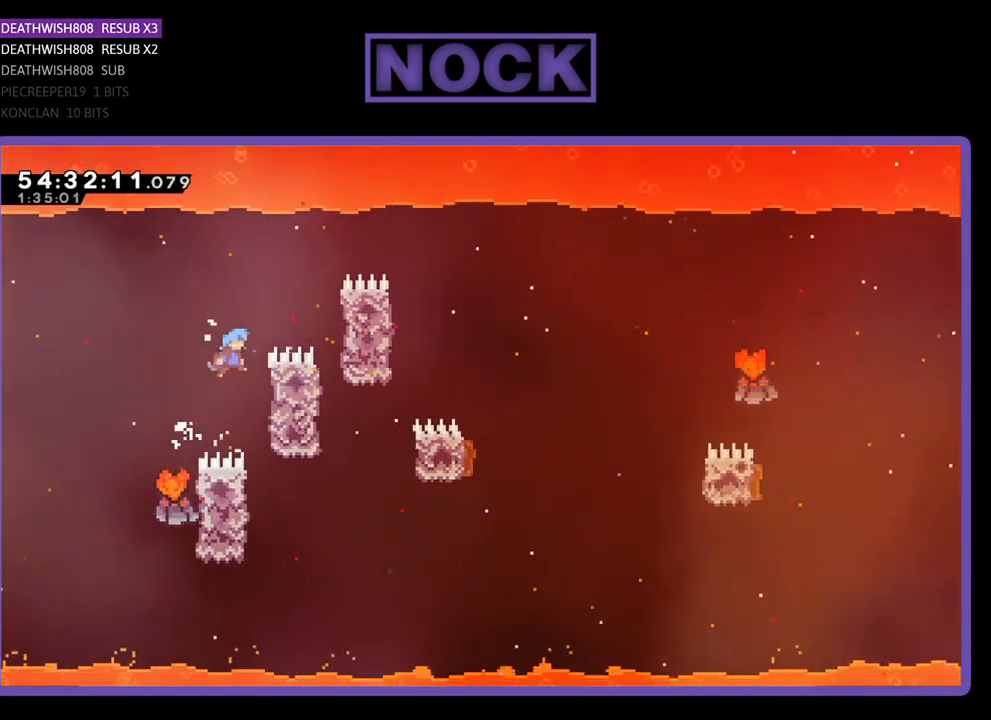
{"buttons": ["CROSS", "R2", "DPAD_UP", "DPAD_RIGHT"], "right_stick": "center", "events": [[67, "CROSS", "up"], [333, "CROSS", "down"]]}
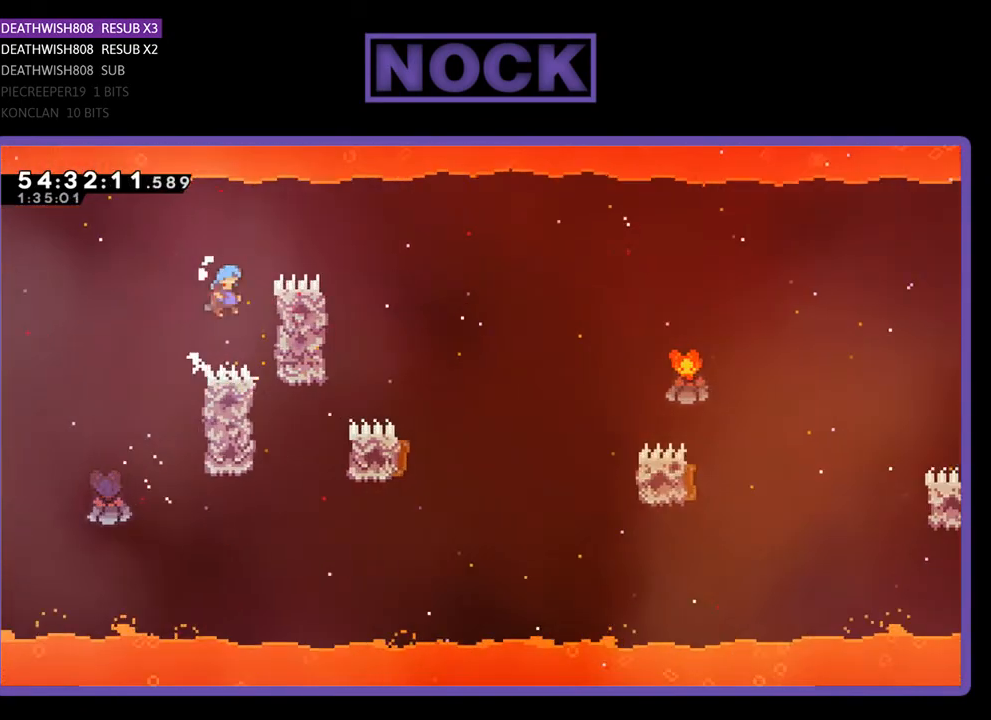
{"buttons": ["CROSS", "R2", "DPAD_RIGHT"], "right_stick": "center", "events": [[67, "CROSS", "up"], [67, "DPAD_UP", "up"], [300, "CROSS", "down"]]}
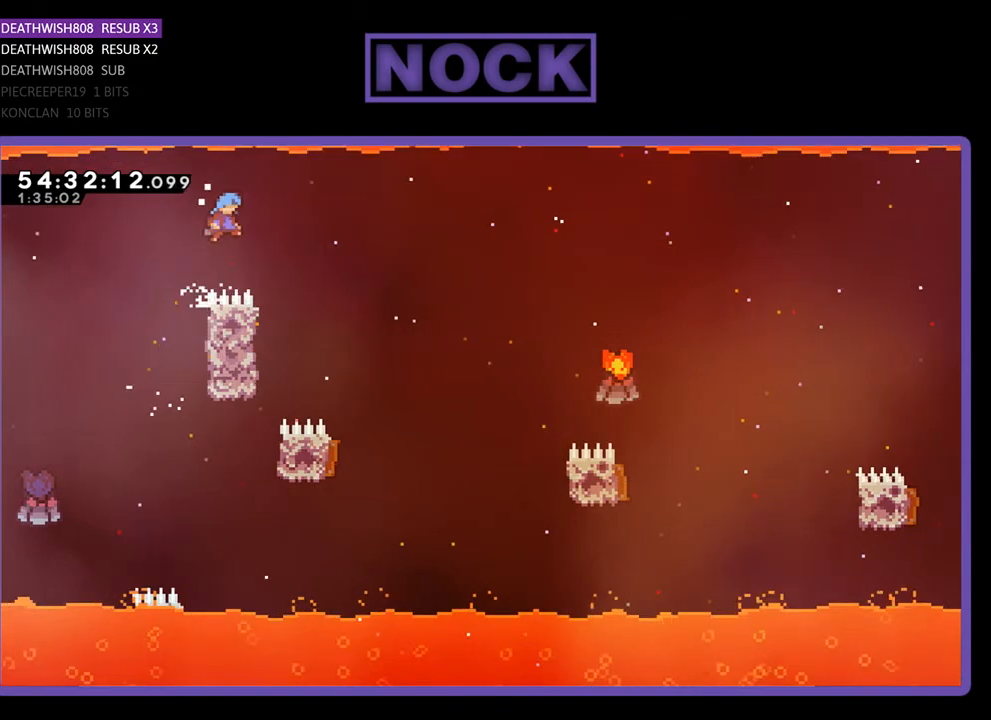
{"buttons": ["CROSS", "R2"], "right_stick": "center", "events": [[467, "DPAD_RIGHT", "up"]]}
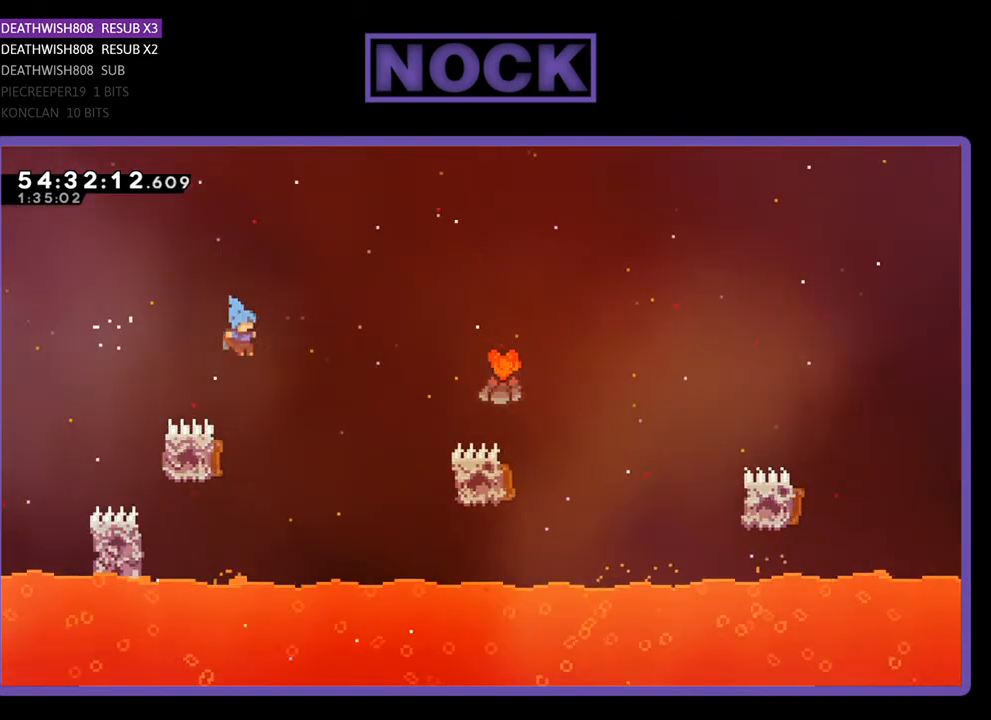
{"buttons": ["R2", "DPAD_RIGHT"], "right_stick": "center", "events": [[33, "CROSS", "up"], [67, "DPAD_LEFT", "down"], [100, "DPAD_UP", "down"], [367, "DPAD_LEFT", "up"], [400, "DPAD_RIGHT", "down"], [467, "DPAD_UP", "up"]]}
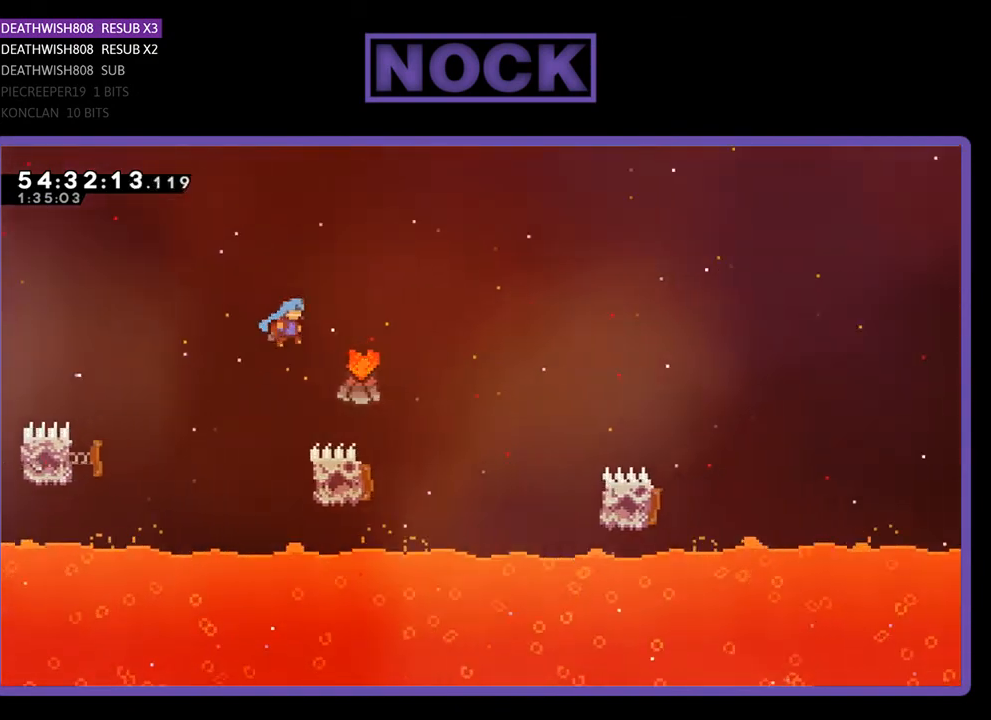
{"buttons": ["CIRCLE", "R2", "DPAD_UP", "DPAD_RIGHT"], "right_stick": "center", "events": [[367, "DPAD_UP", "down"], [433, "CIRCLE", "down"]]}
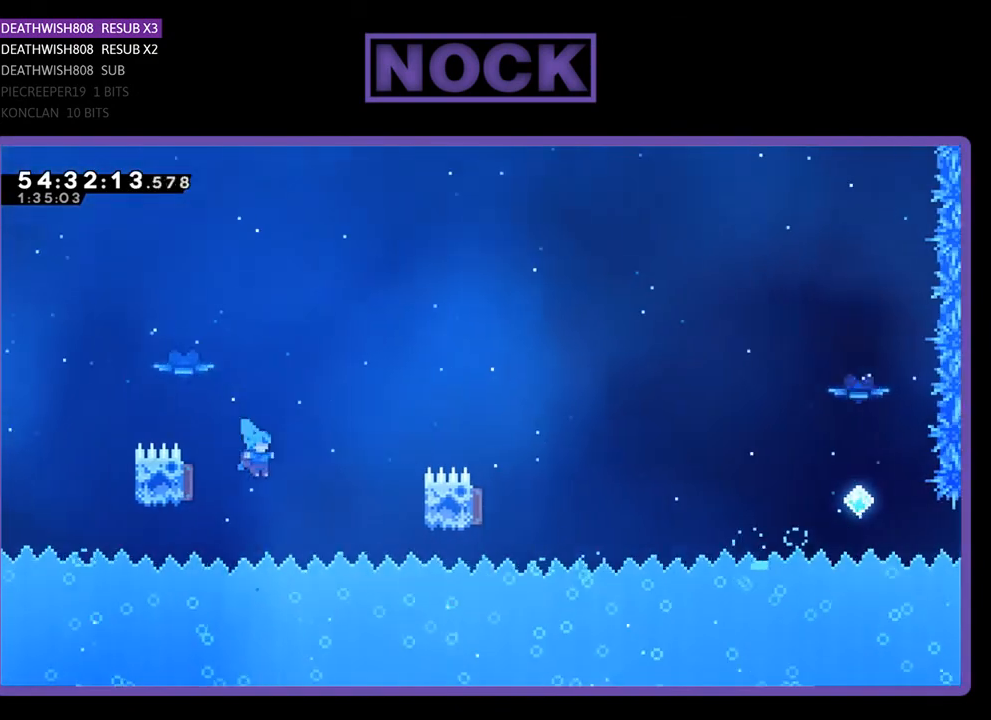
{"buttons": [], "right_stick": "center", "events": [[100, "DPAD_RIGHT", "up"], [133, "DPAD_LEFT", "down"], [400, "CIRCLE", "up"], [467, "DPAD_LEFT", "up"], [467, "DPAD_UP", "up"], [467, "R2", "up"]]}
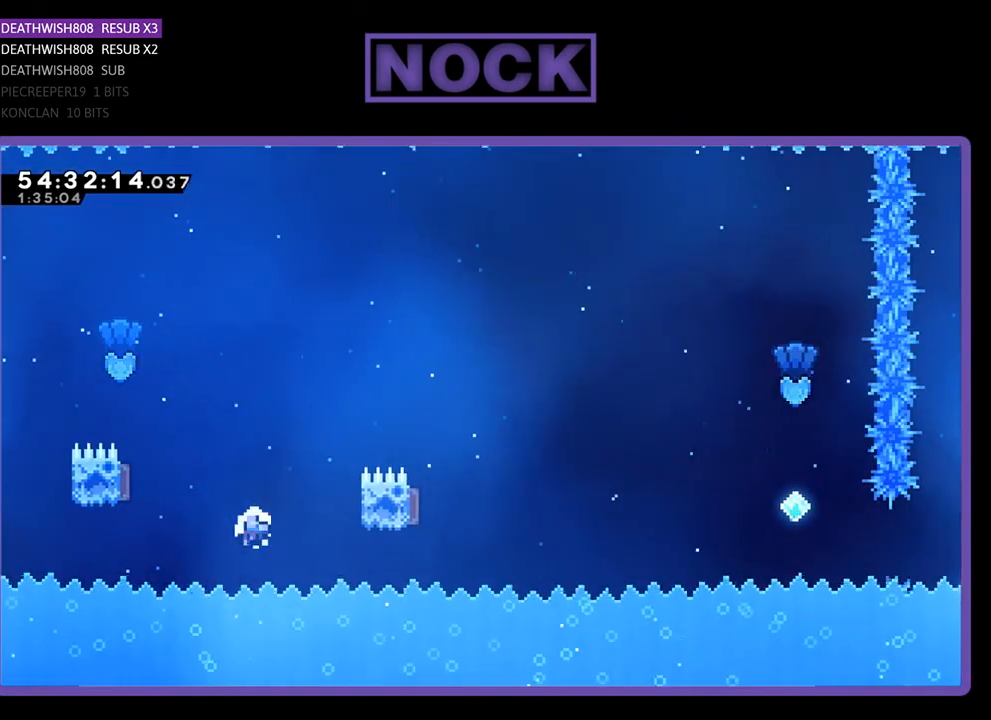
{"buttons": [], "right_stick": "center", "events": []}
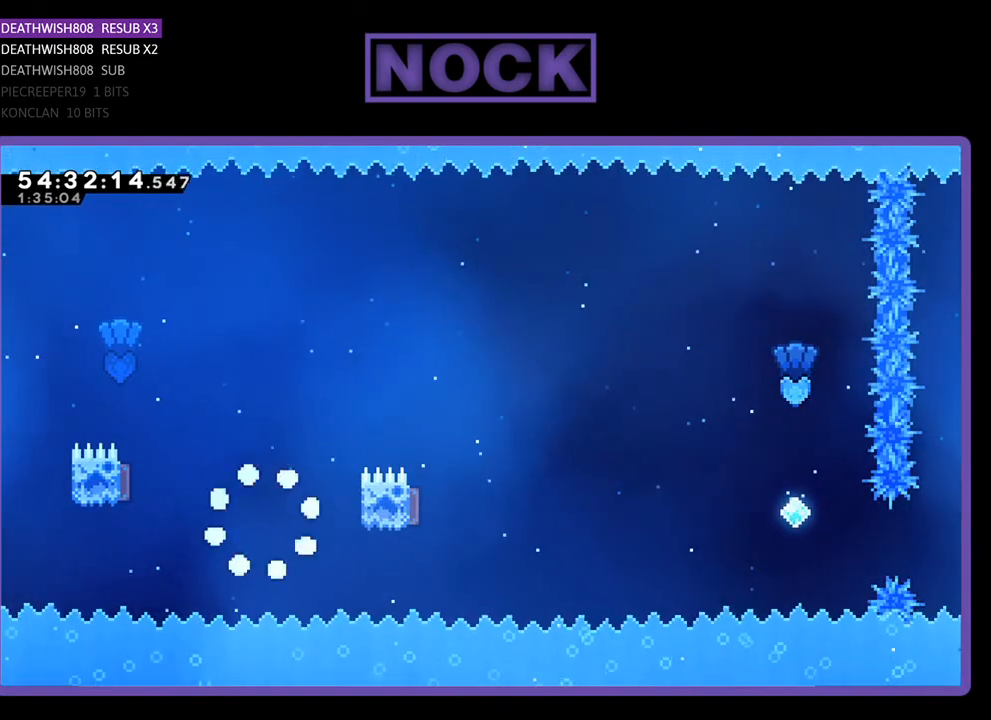
{"buttons": [], "right_stick": "center", "events": []}
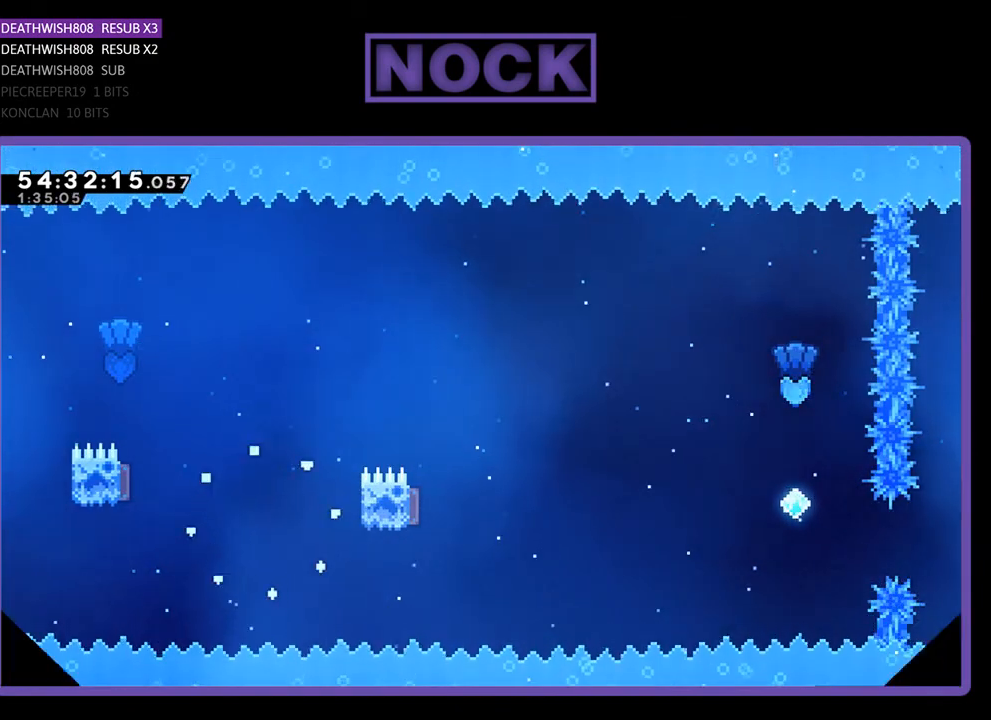
{"buttons": [], "right_stick": "center", "events": []}
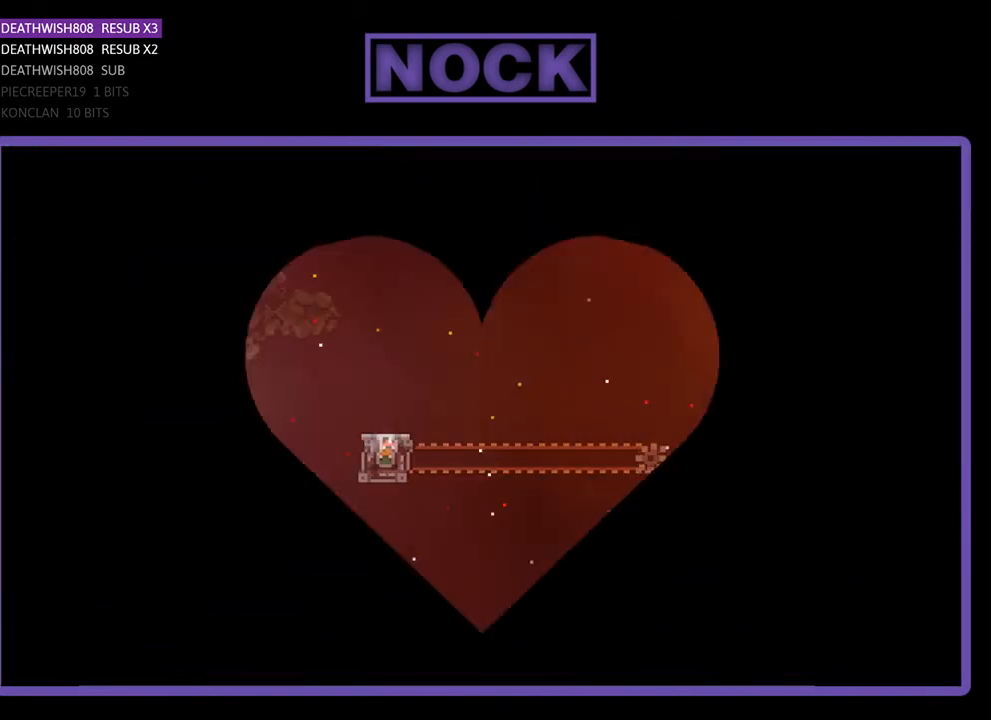
{"buttons": [], "right_stick": "center", "events": []}
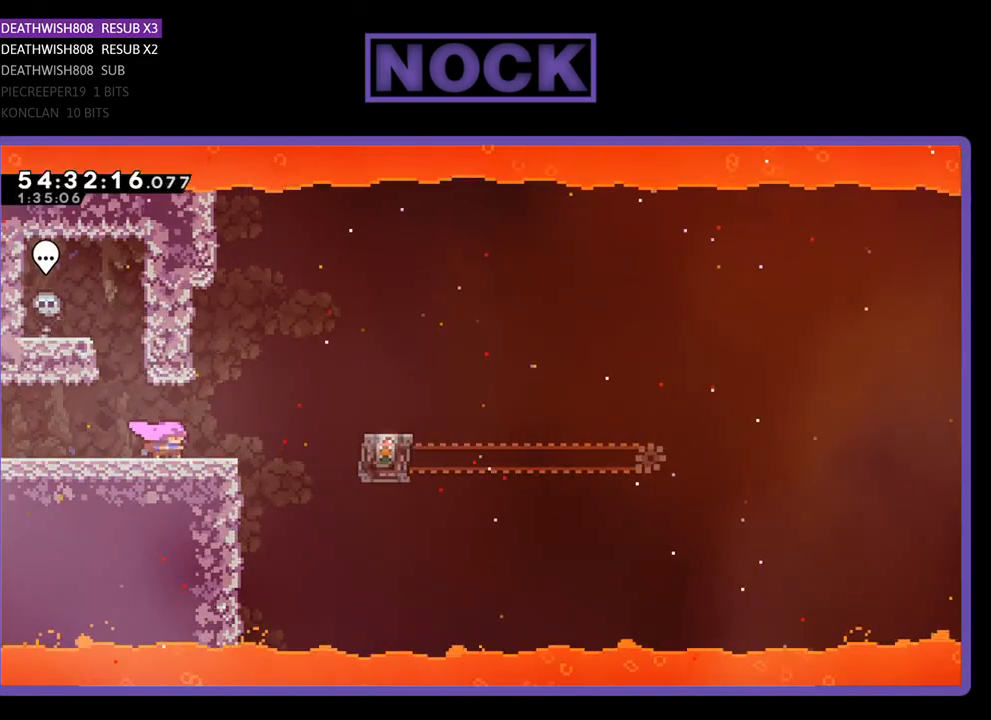
{"buttons": ["R2", "DPAD_RIGHT"], "right_stick": "center", "events": [[167, "R2", "down"], [233, "DPAD_RIGHT", "down"]]}
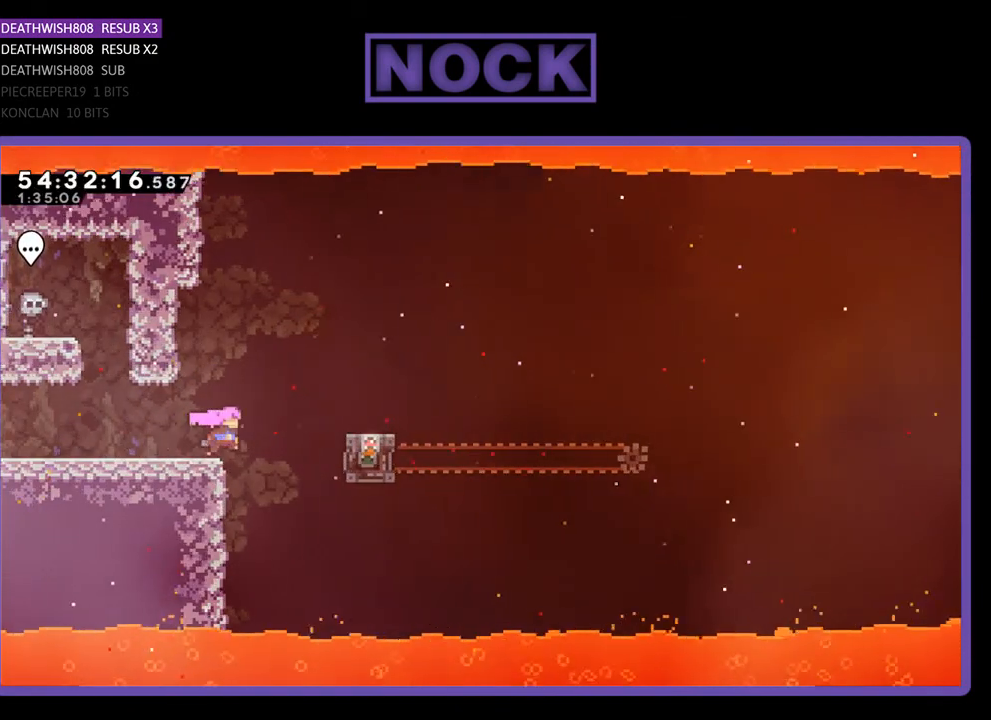
{"buttons": ["R2"], "right_stick": "center", "events": [[33, "CROSS", "down"], [267, "CROSS", "up"], [400, "DPAD_RIGHT", "up"]]}
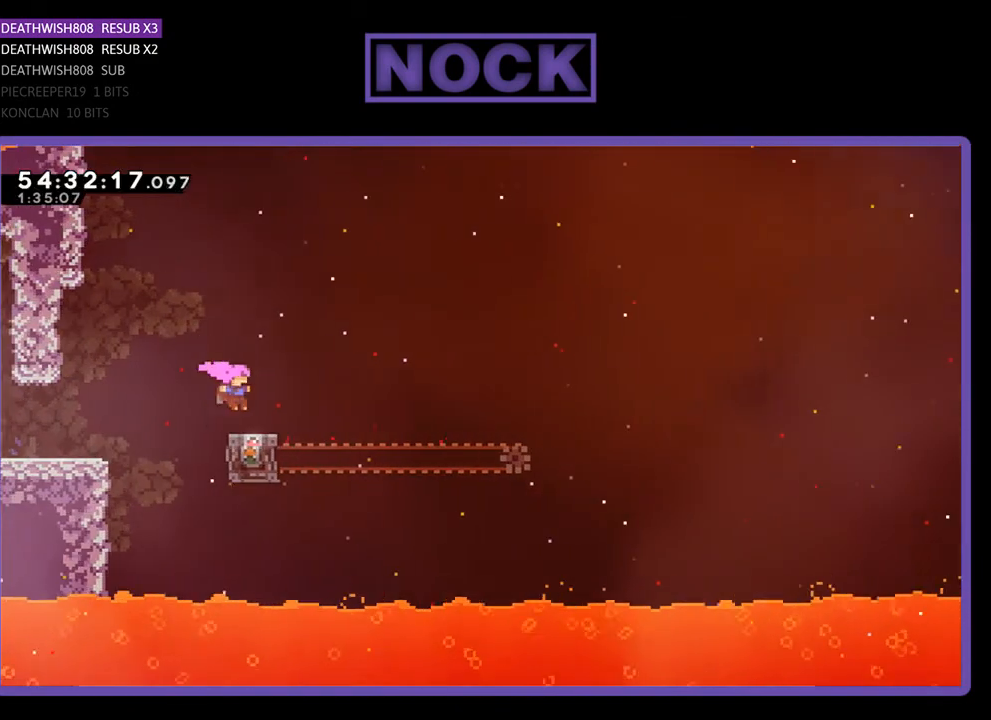
{"buttons": ["R2"], "right_stick": "center", "events": []}
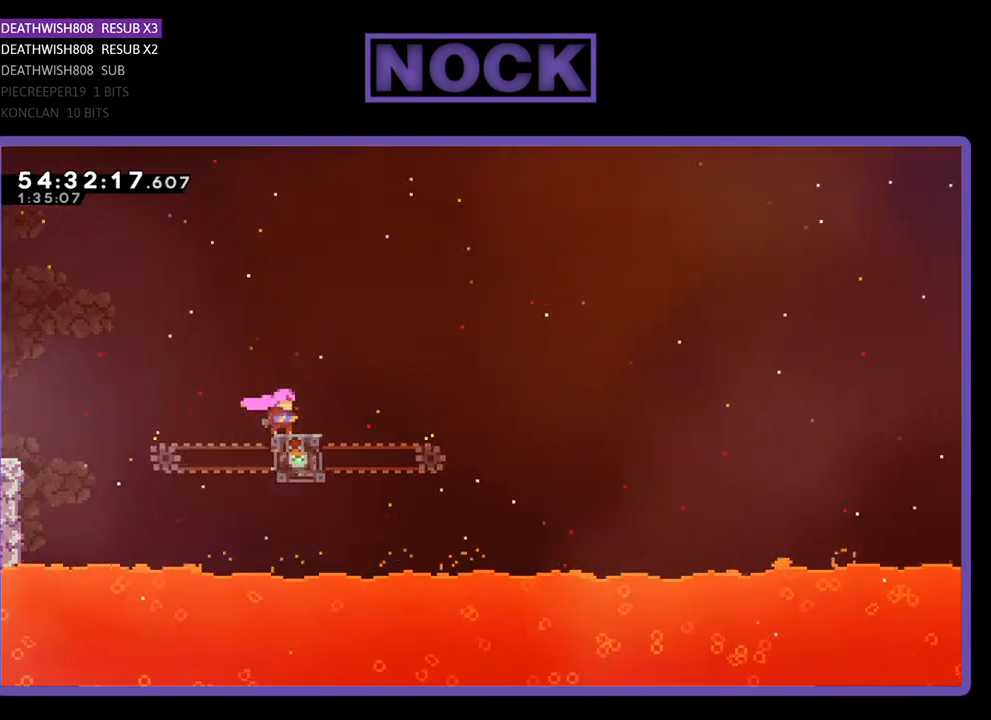
{"buttons": ["CROSS", "R2", "DPAD_UP", "DPAD_RIGHT"], "right_stick": "center", "events": [[33, "DPAD_RIGHT", "down"], [200, "CROSS", "down"], [233, "DPAD_UP", "down"]]}
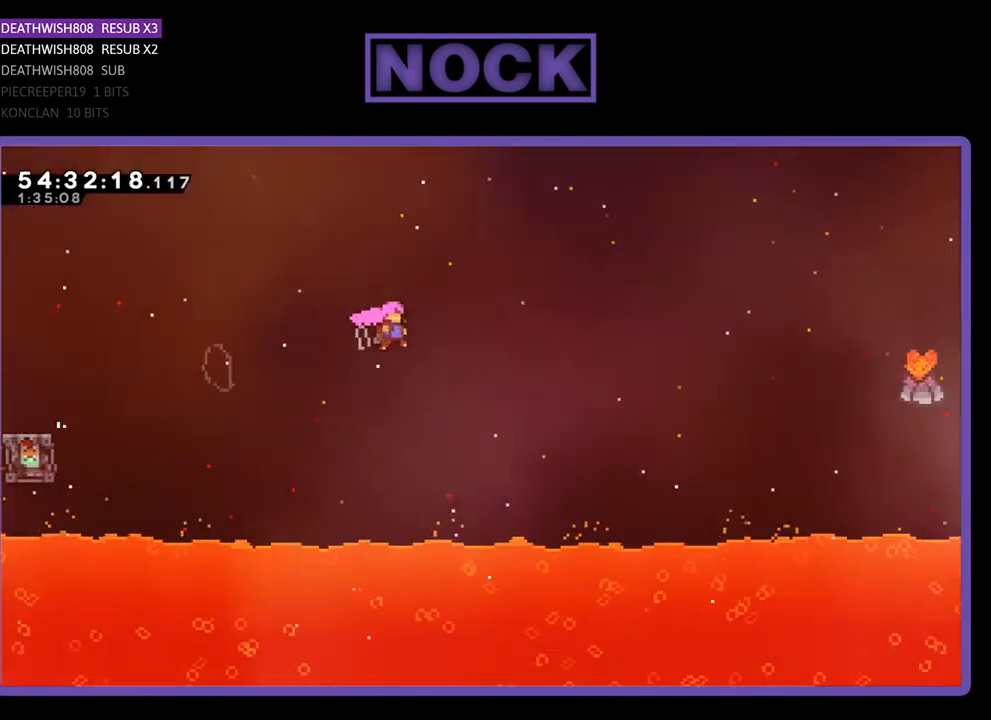
{"buttons": ["CIRCLE", "R2", "DPAD_UP", "DPAD_RIGHT"], "right_stick": "center", "events": [[267, "CROSS", "up"], [433, "CIRCLE", "down"]]}
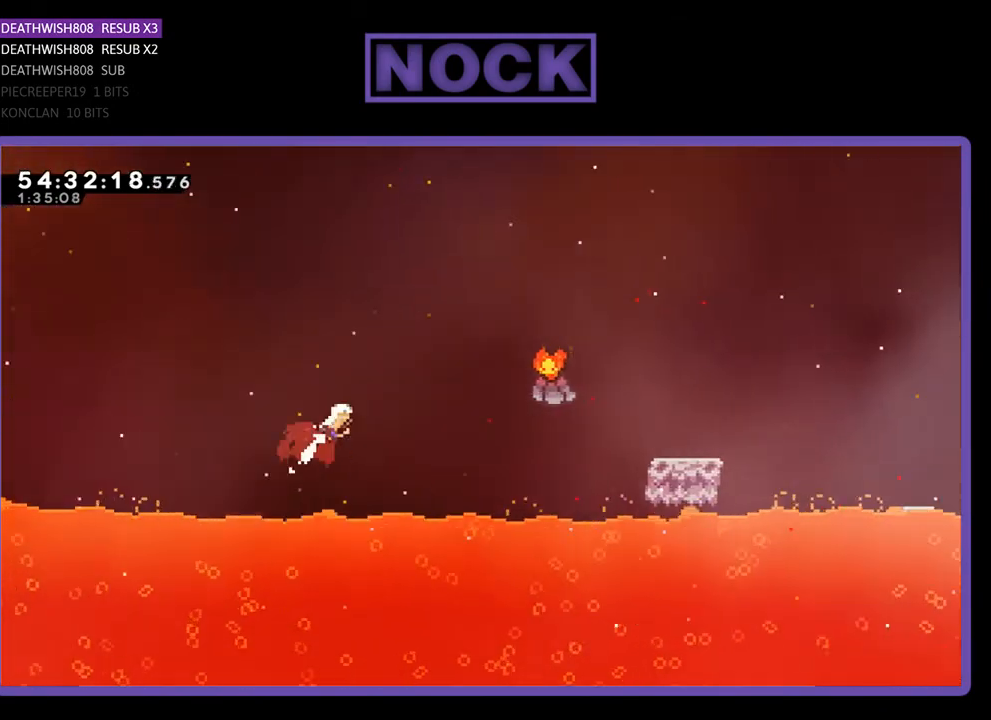
{"buttons": ["CIRCLE", "R2", "DPAD_UP", "DPAD_RIGHT"], "right_stick": "center", "events": [[100, "CIRCLE", "up"], [433, "CIRCLE", "down"]]}
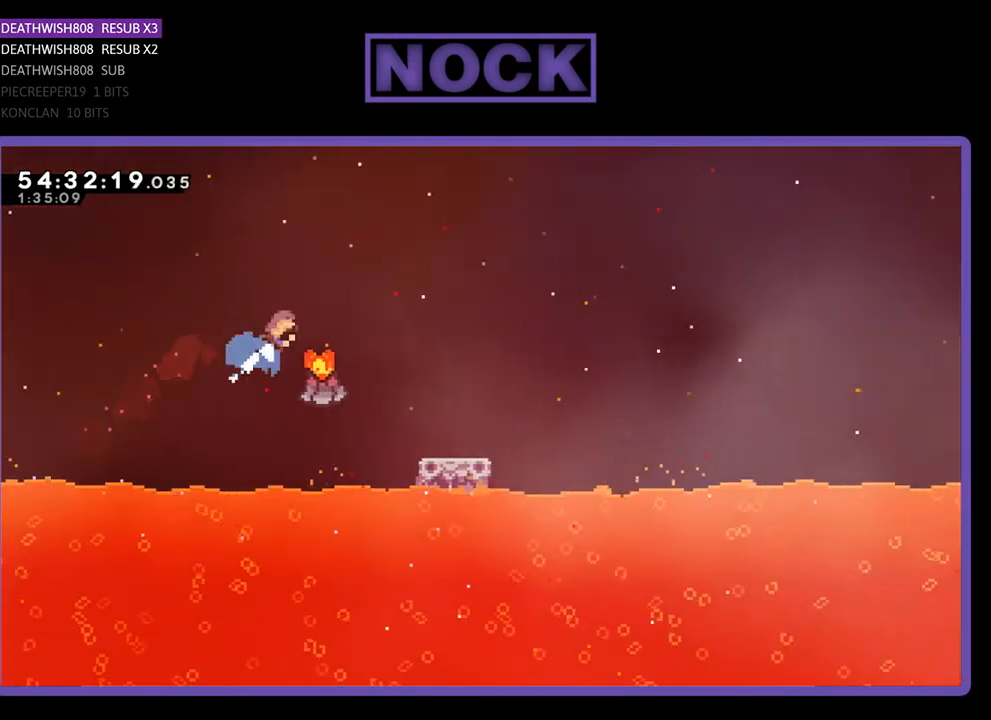
{"buttons": ["R2", "DPAD_RIGHT"], "right_stick": "center", "events": [[100, "DPAD_UP", "up"], [133, "CIRCLE", "up"], [267, "DPAD_RIGHT", "up"], [433, "DPAD_RIGHT", "down"]]}
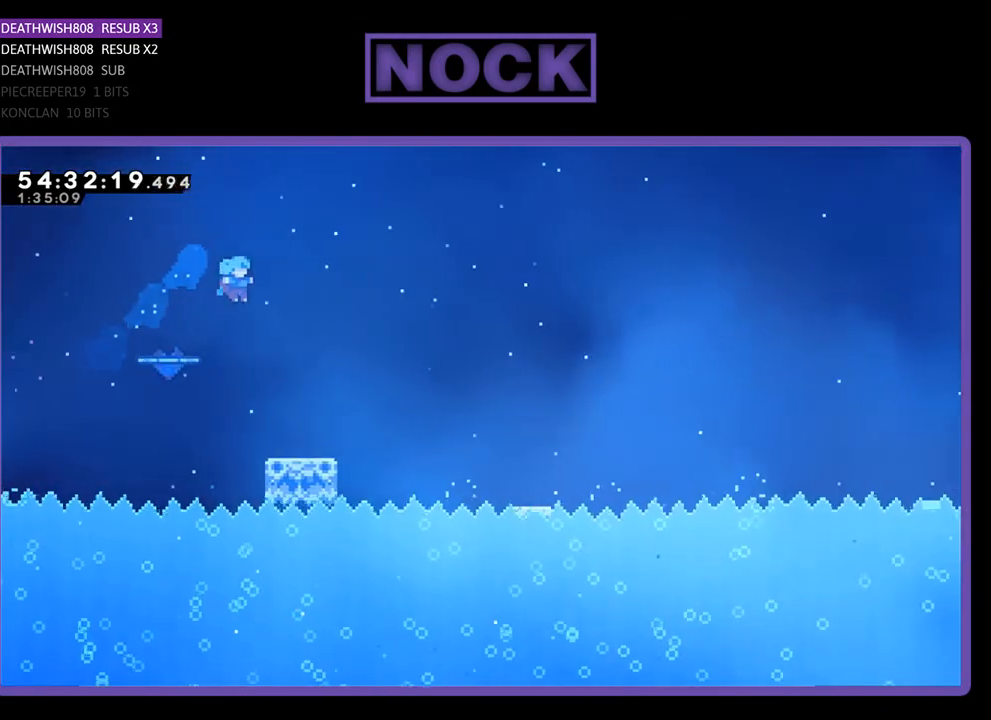
{"buttons": ["CROSS", "R2", "DPAD_RIGHT"], "right_stick": "center", "events": [[367, "CROSS", "down"]]}
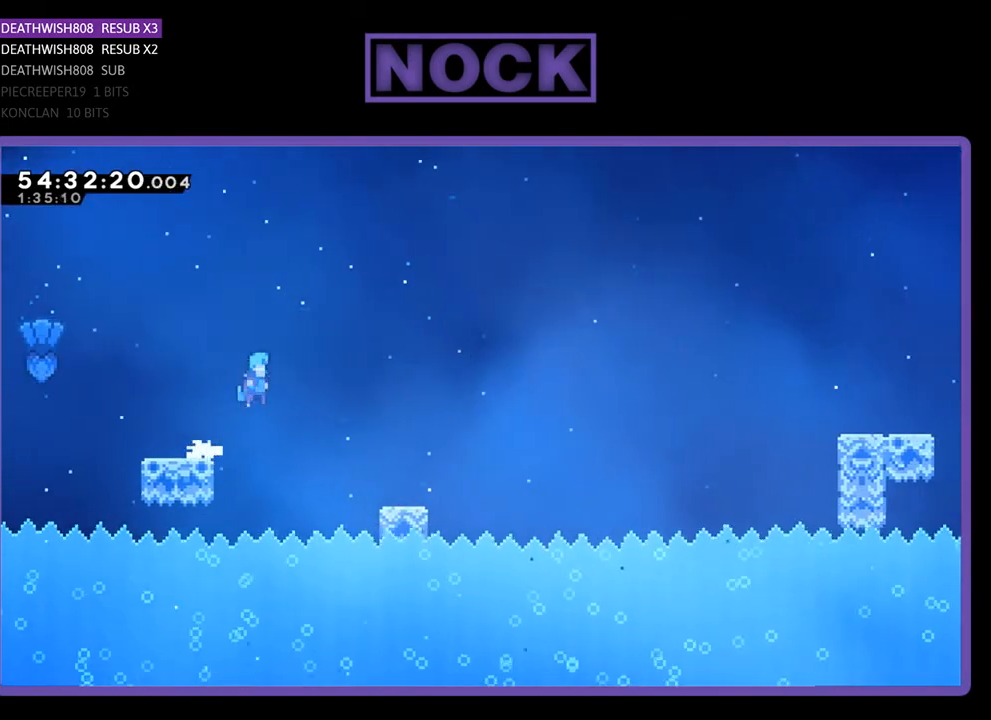
{"buttons": ["R2", "DPAD_UP", "DPAD_RIGHT"], "right_stick": "center", "events": [[333, "CROSS", "up"], [500, "DPAD_UP", "down"]]}
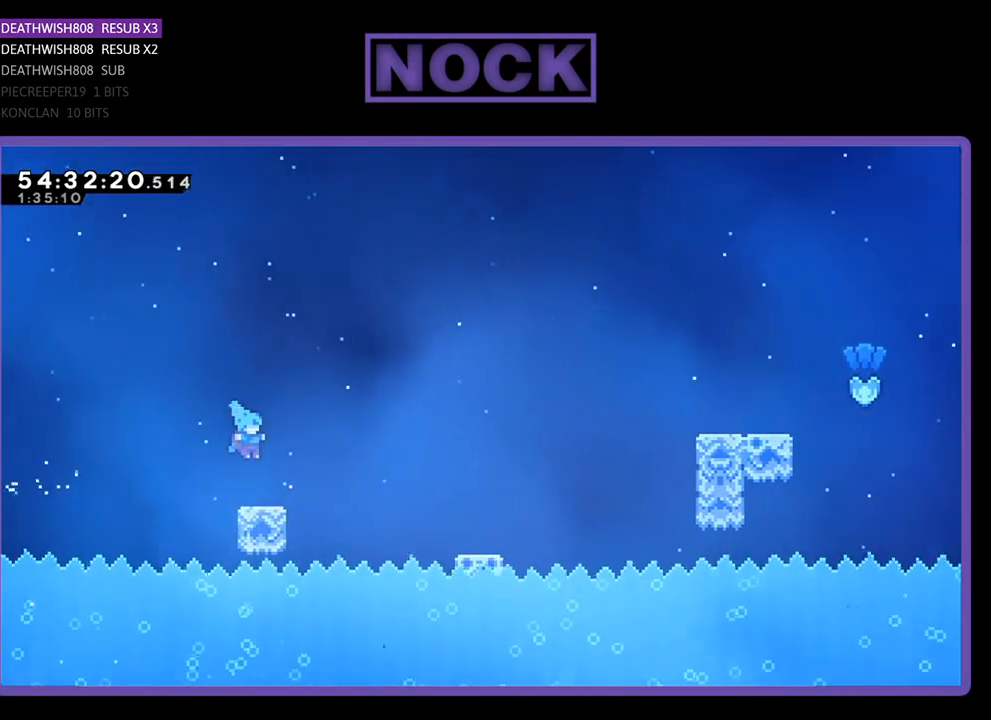
{"buttons": ["CROSS", "R2", "DPAD_RIGHT"], "right_stick": "center", "events": [[200, "CROSS", "down"], [433, "DPAD_UP", "up"]]}
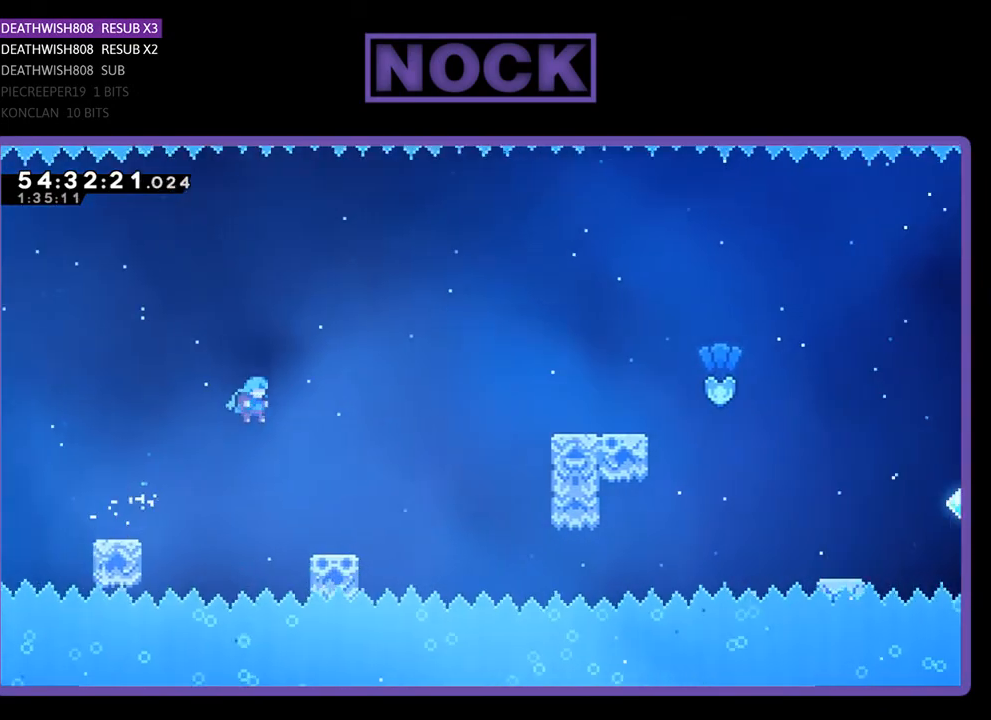
{"buttons": ["CROSS", "R2", "DPAD_UP", "DPAD_RIGHT"], "right_stick": "center", "events": [[33, "CROSS", "up"], [167, "DPAD_UP", "down"], [433, "CROSS", "down"]]}
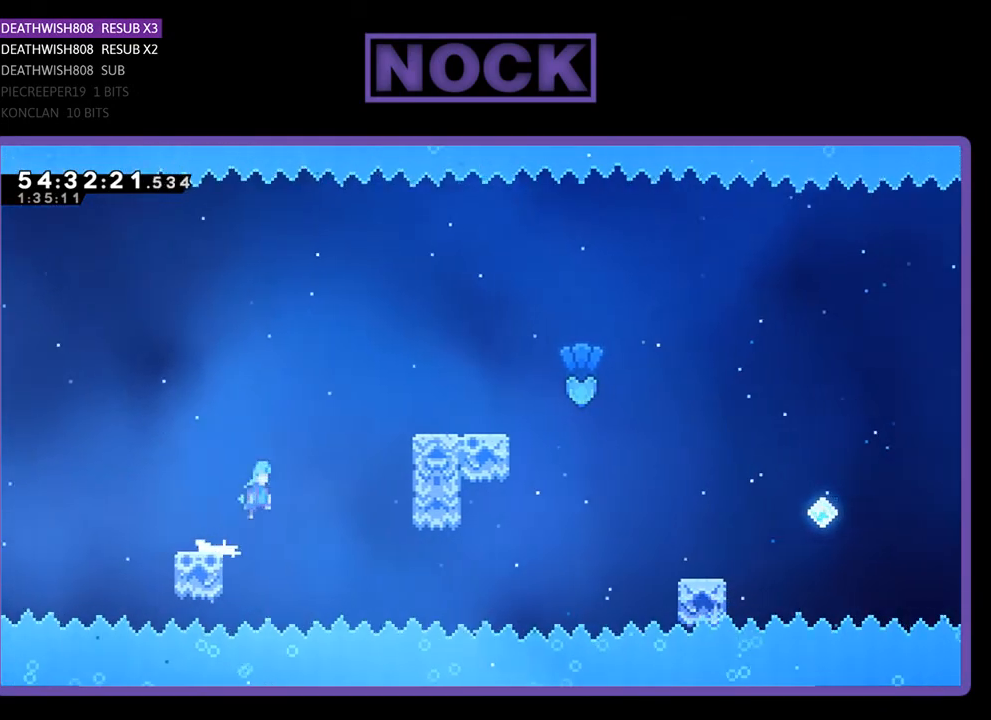
{"buttons": ["R2", "DPAD_UP", "DPAD_RIGHT"], "right_stick": "center", "events": [[500, "CROSS", "up"]]}
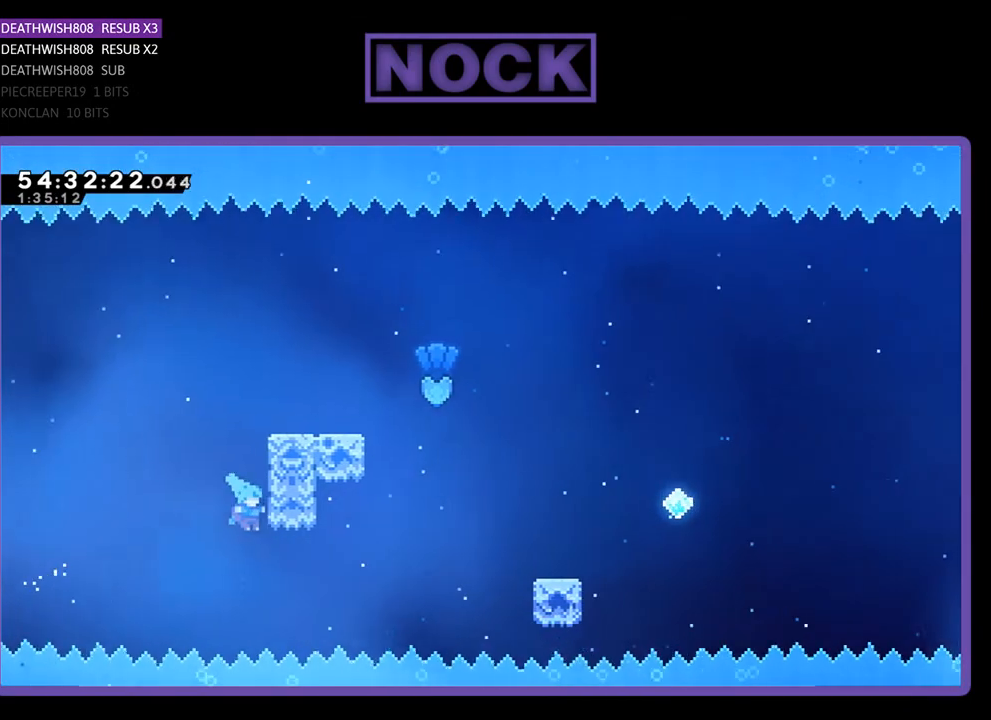
{"buttons": ["R2", "DPAD_UP", "DPAD_RIGHT"], "right_stick": "center", "events": [[100, "CROSS", "down"], [267, "CROSS", "up"], [333, "CROSS", "down"], [467, "CROSS", "up"]]}
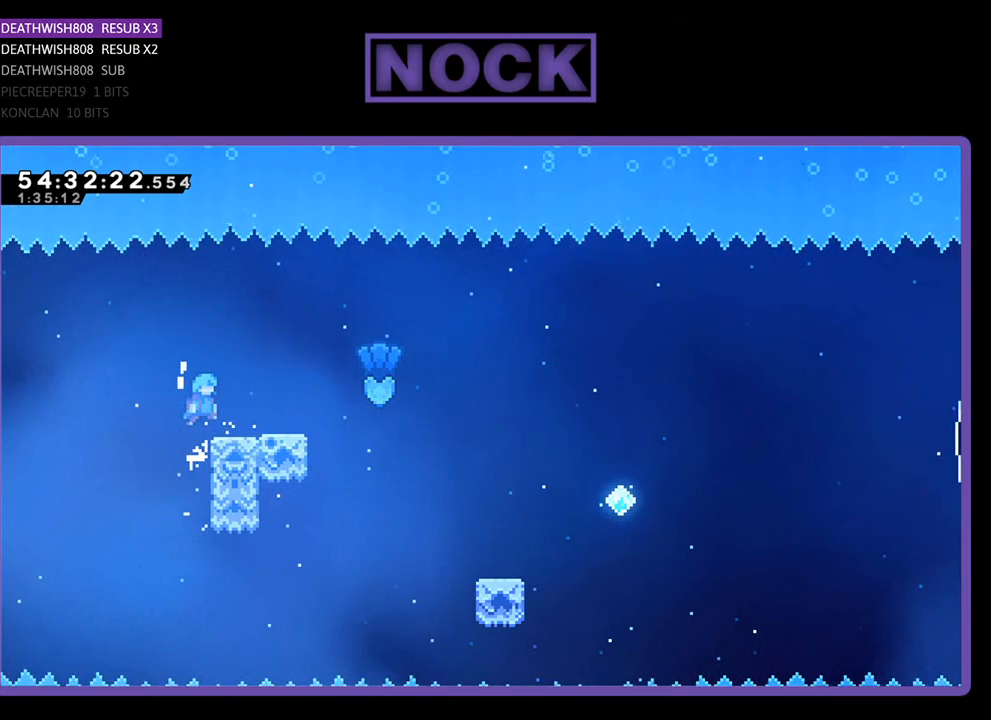
{"buttons": ["CROSS", "R2", "DPAD_UP", "DPAD_RIGHT"], "right_stick": "center", "events": [[33, "CROSS", "down"], [167, "CROSS", "up"], [167, "DPAD_UP", "up"], [433, "DPAD_UP", "down"], [467, "CROSS", "down"]]}
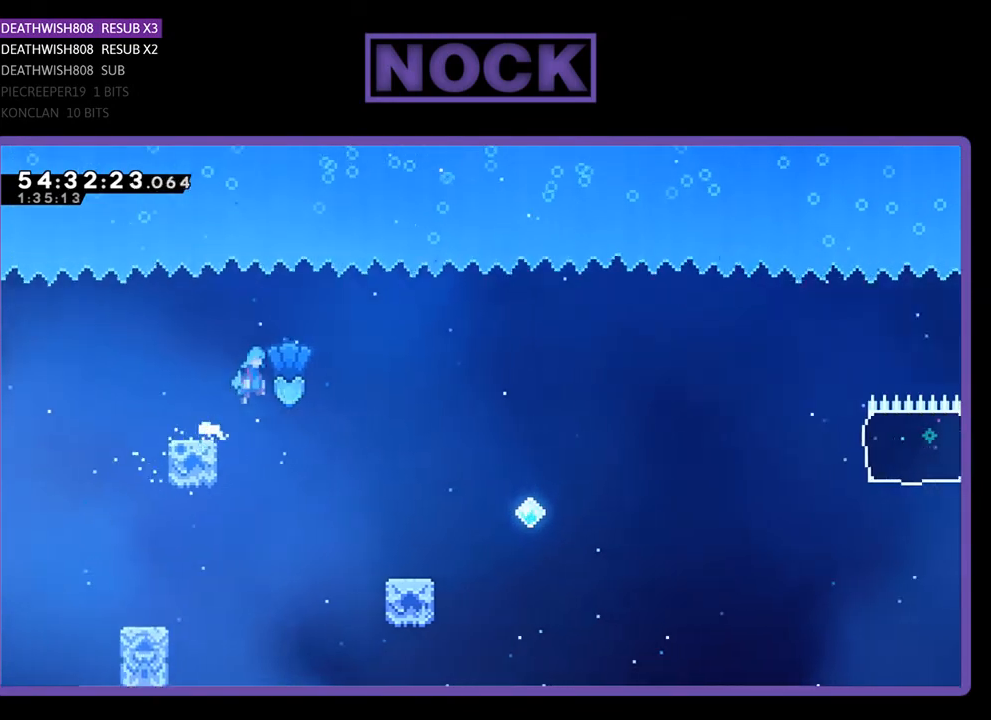
{"buttons": ["R2", "DPAD_RIGHT"], "right_stick": "center", "events": [[133, "CROSS", "up"], [200, "DPAD_UP", "up"], [300, "DPAD_RIGHT", "up"], [400, "DPAD_RIGHT", "down"]]}